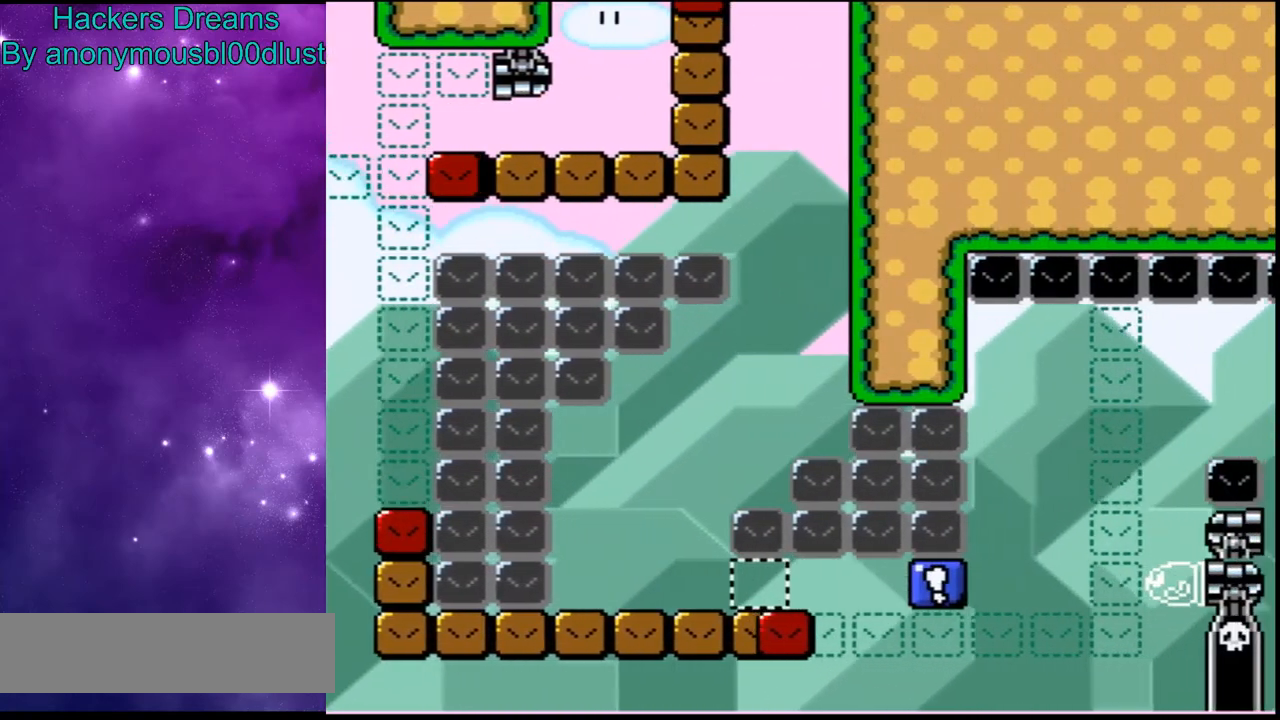
Gameplay with a controller (Nintendo layout); each line is a JSON object with the inputs held at the frame after it. "events" lists button and stick changes between this image and that frame as [ms after this image, input, new state], when the widget could be followed in between. Not read: DPAD_LEFT DPAD_RIGHT L3 R3.
{"buttons": ["B", "Y"], "events": [[133, "B", "down"]]}
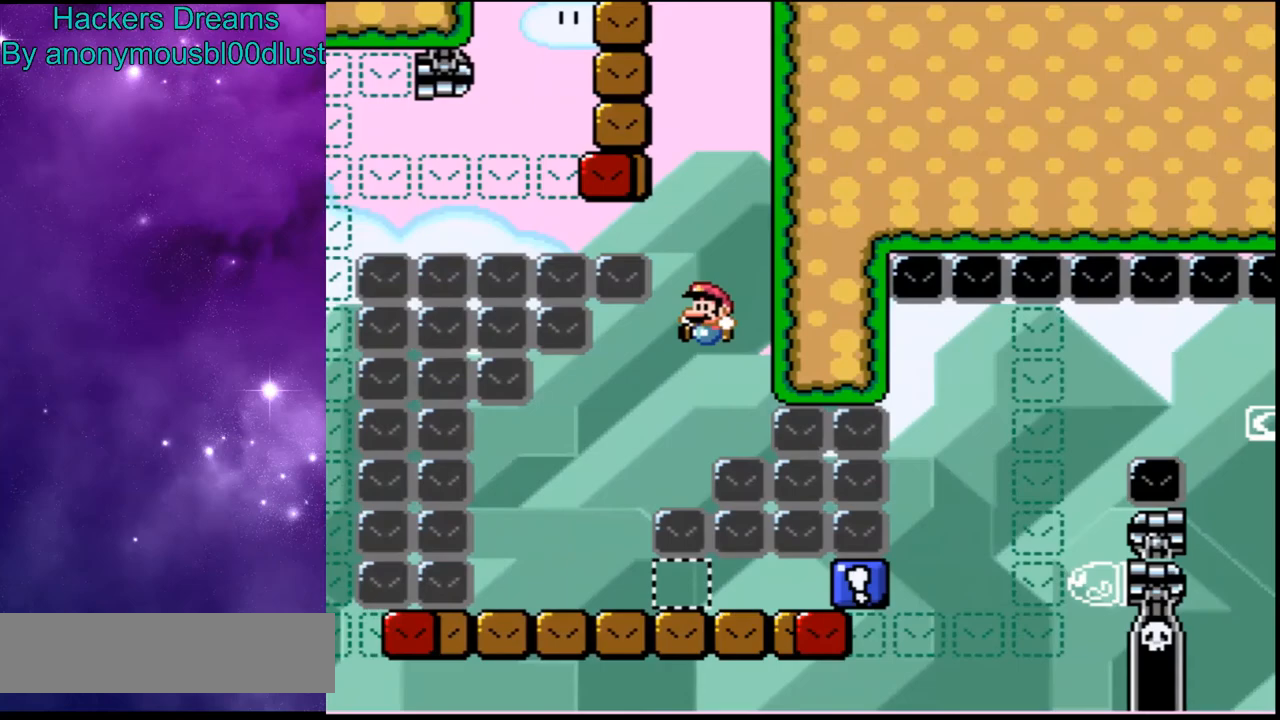
{"buttons": ["B", "Y"], "events": []}
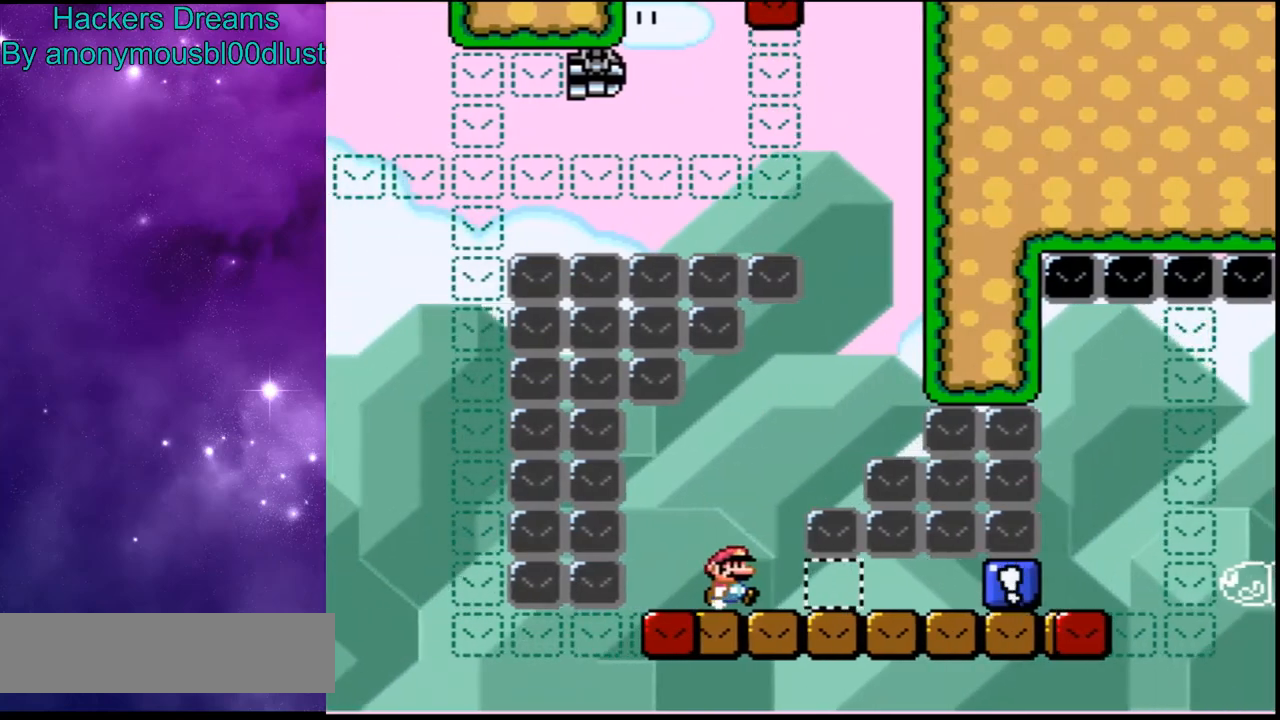
{"buttons": ["Y", "L1"], "events": [[100, "B", "up"], [467, "L1", "down"]]}
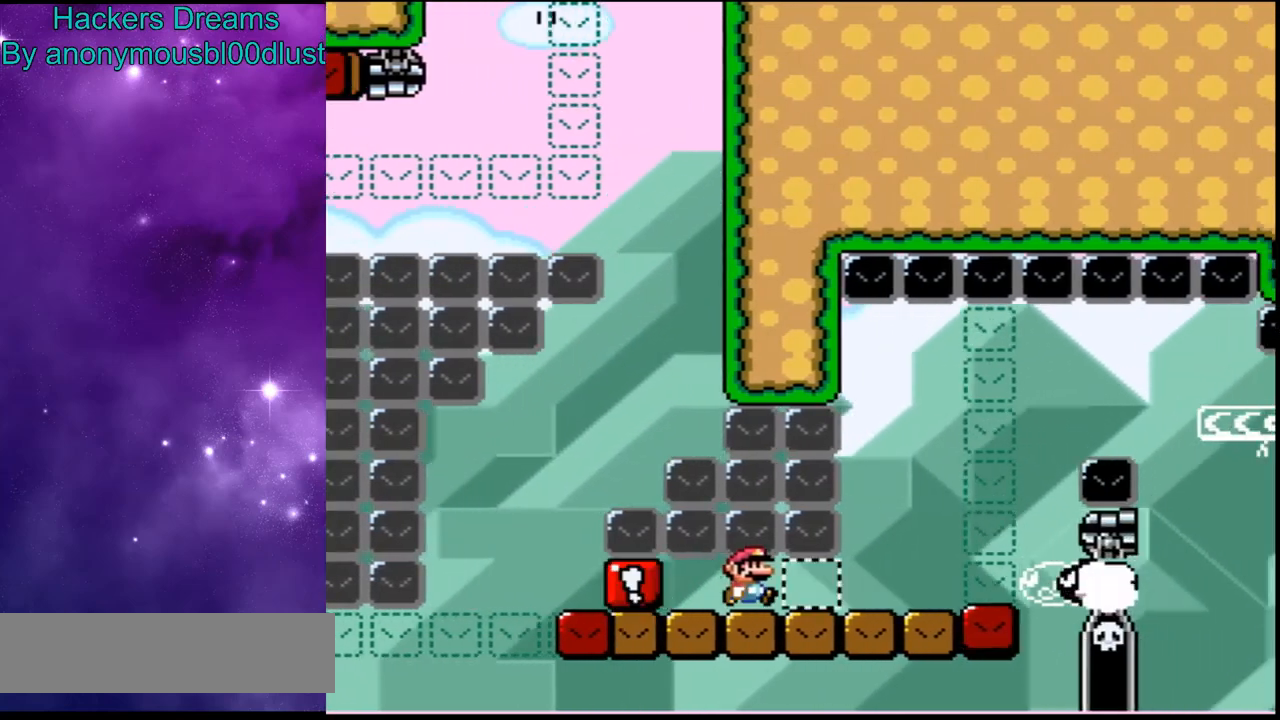
{"buttons": ["Y"], "events": [[67, "L1", "up"], [233, "B", "down"], [467, "B", "up"]]}
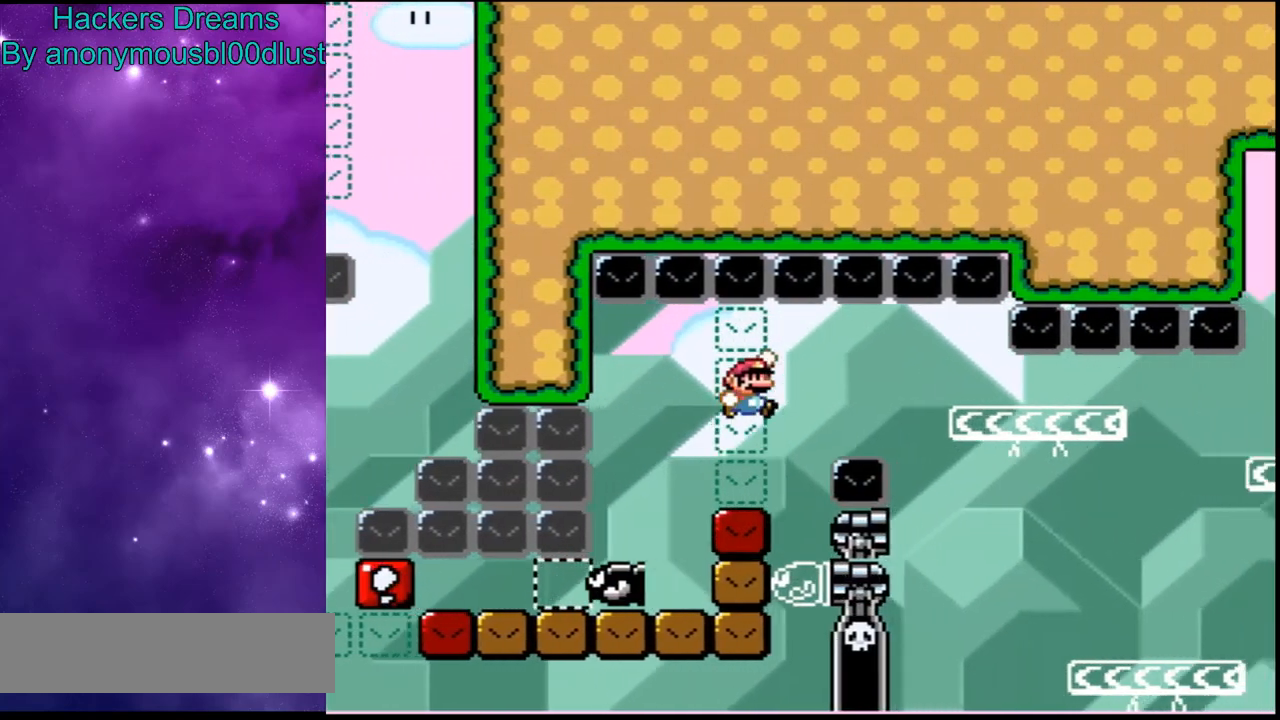
{"buttons": ["B", "Y", "R1"], "events": [[33, "B", "down"], [467, "R1", "down"]]}
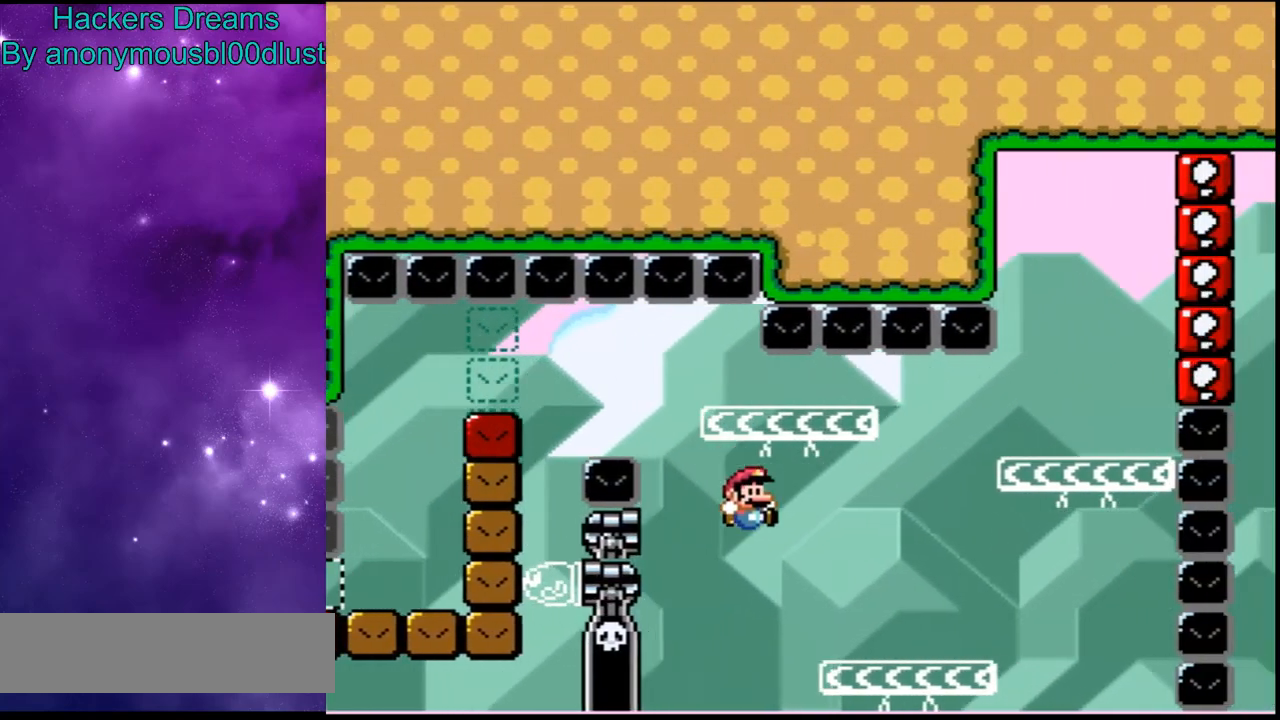
{"buttons": ["Y"], "events": [[100, "R1", "up"], [133, "B", "up"]]}
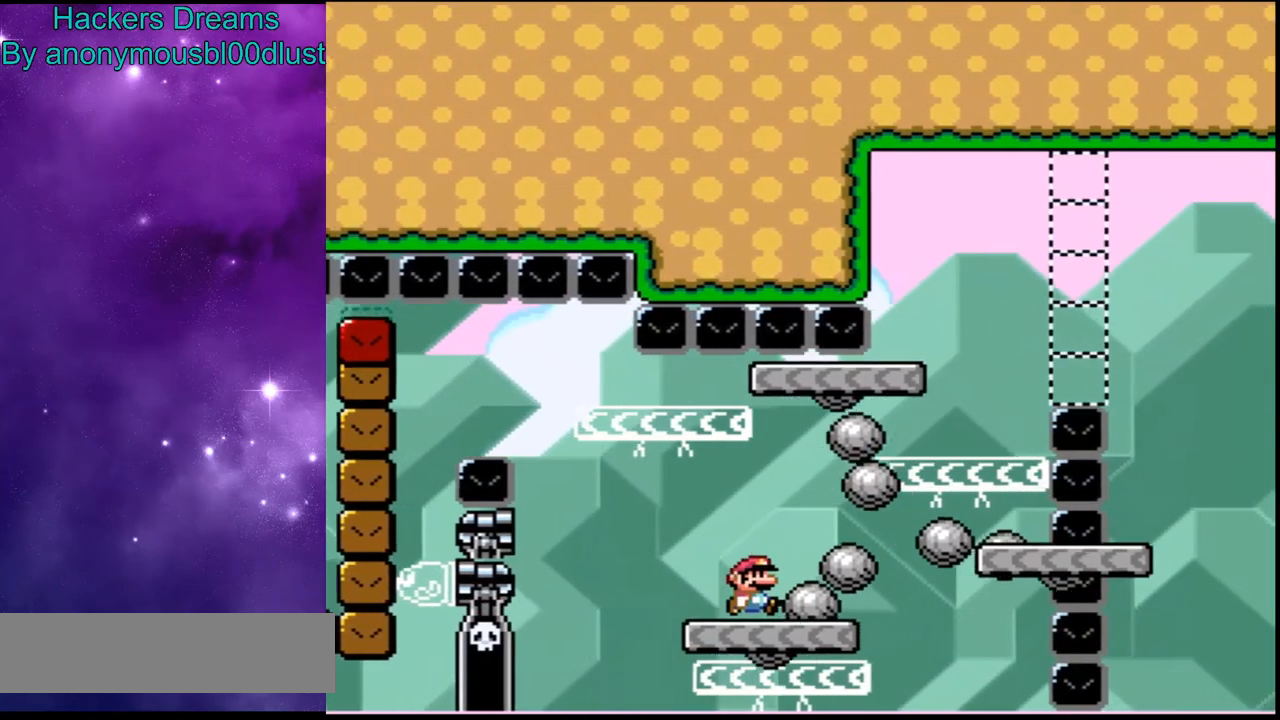
{"buttons": ["B", "Y"], "events": [[300, "B", "down"]]}
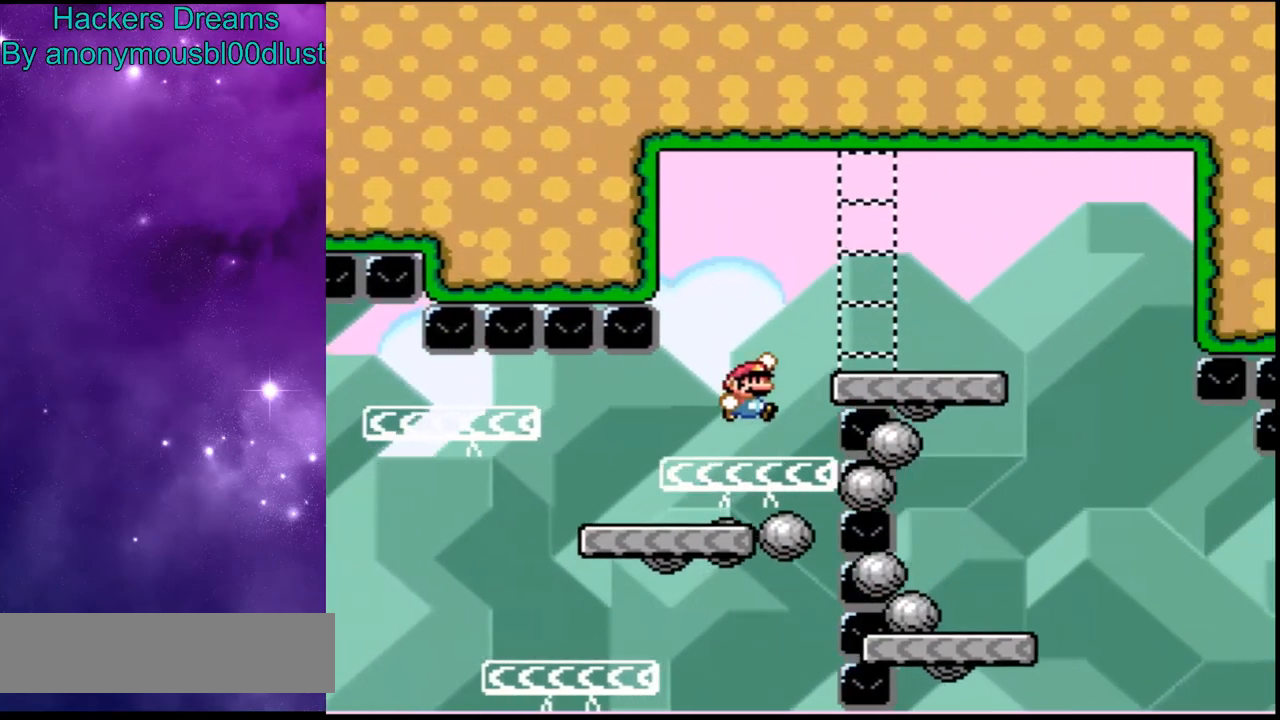
{"buttons": ["B", "Y"], "events": [[167, "B", "up"], [233, "B", "down"]]}
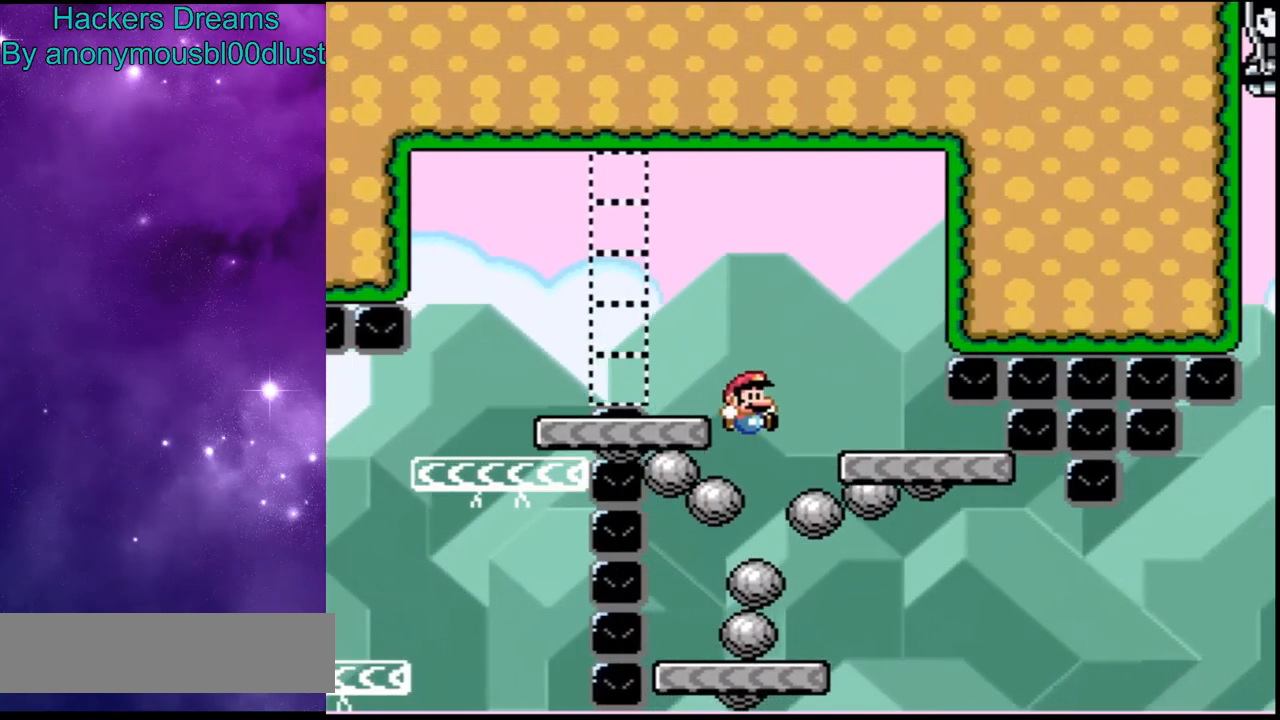
{"buttons": ["B", "Y"], "events": []}
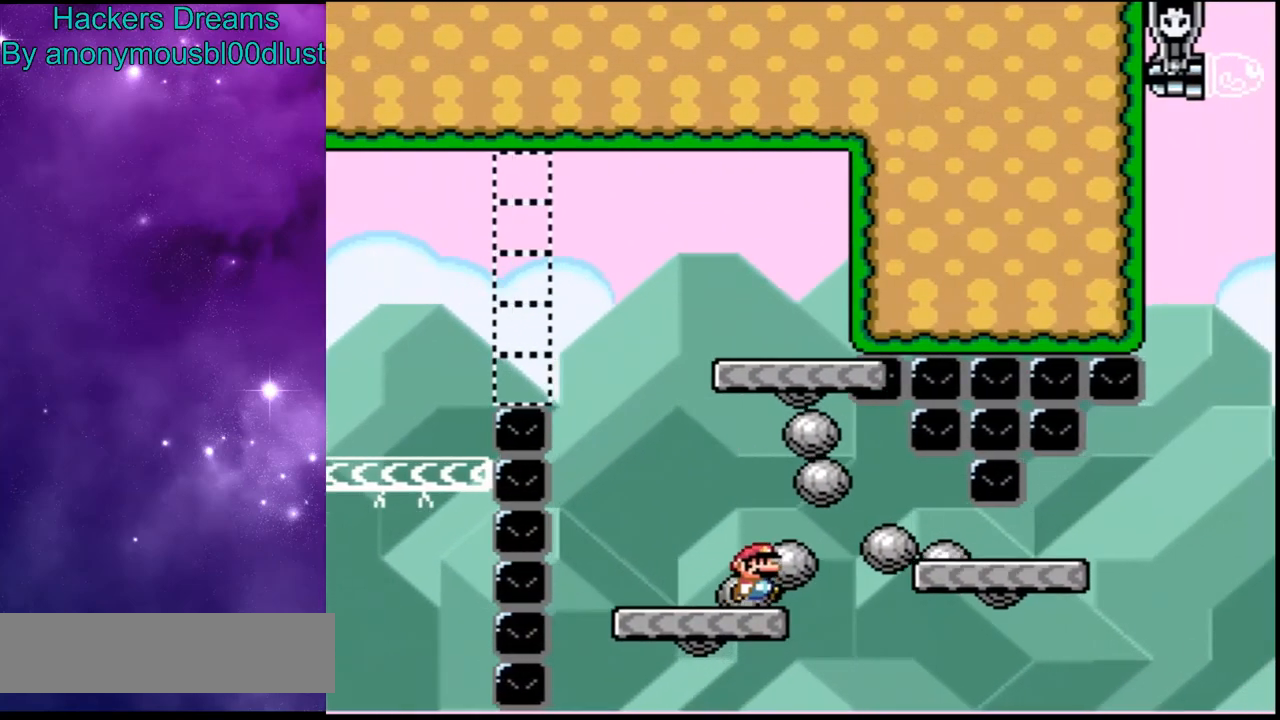
{"buttons": ["Y"], "events": [[500, "B", "up"]]}
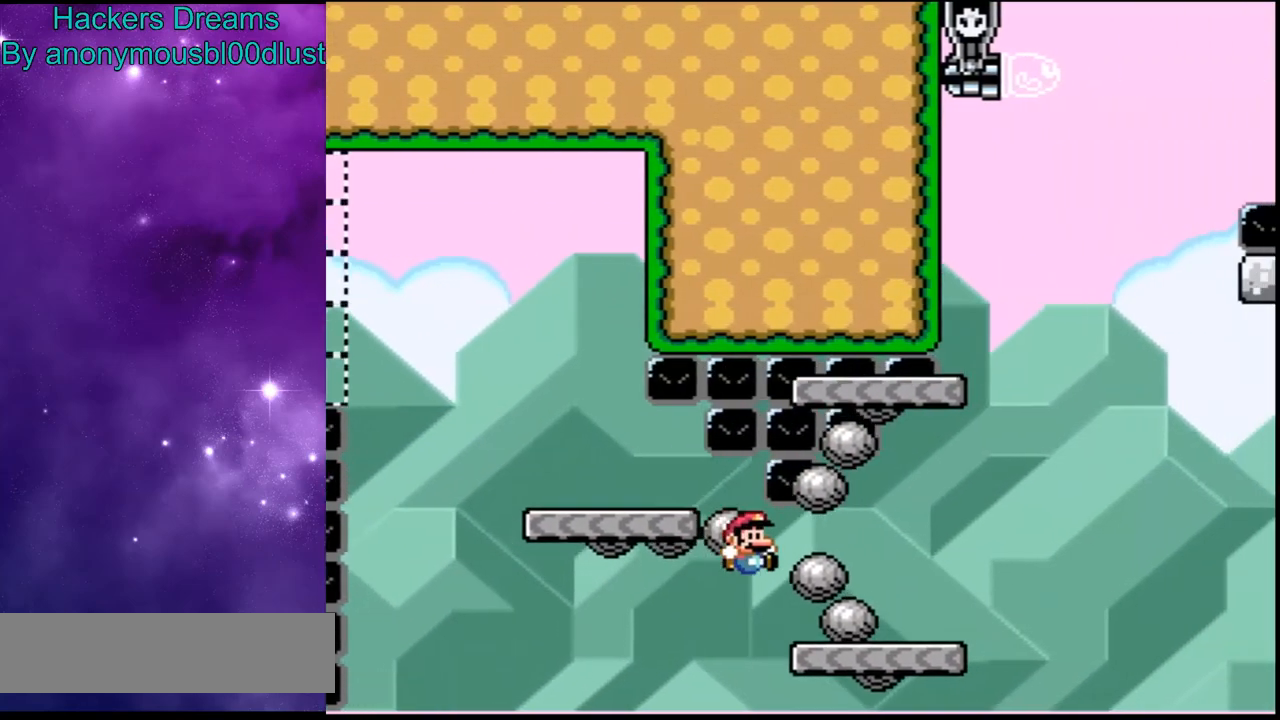
{"buttons": ["B", "Y"], "events": [[233, "B", "down"], [400, "B", "up"], [500, "B", "down"]]}
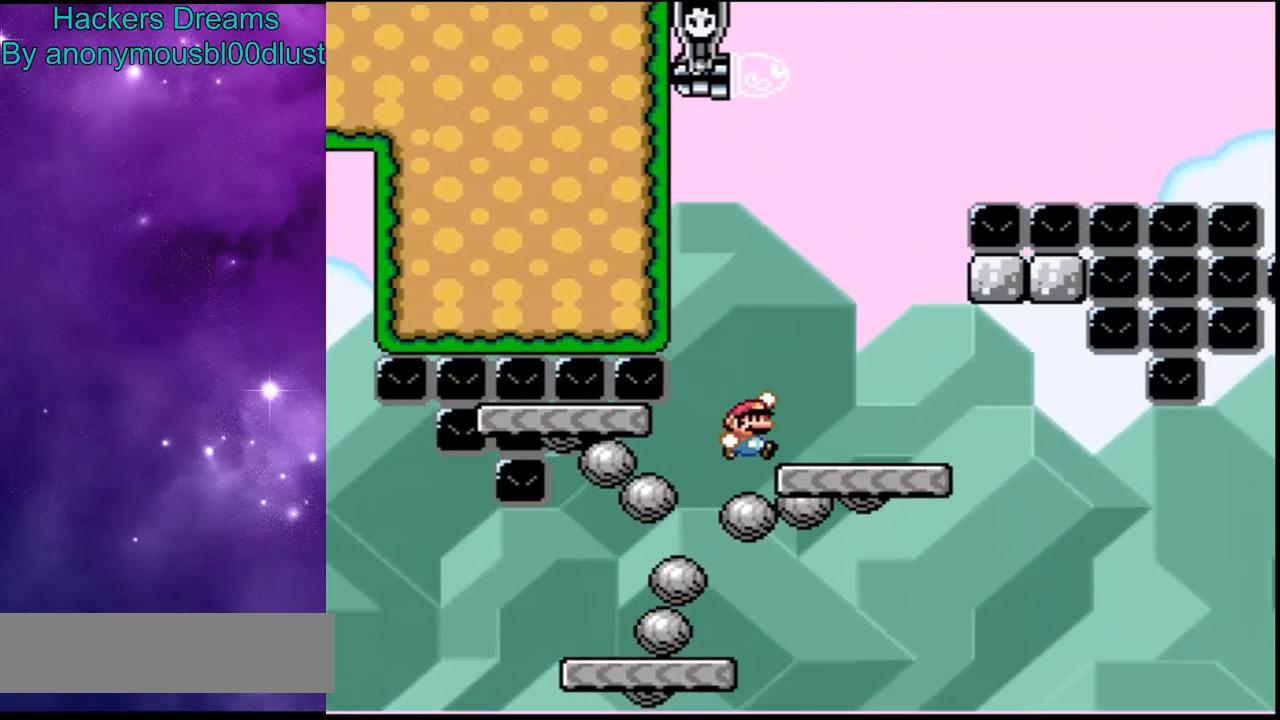
{"buttons": ["B", "Y"], "events": []}
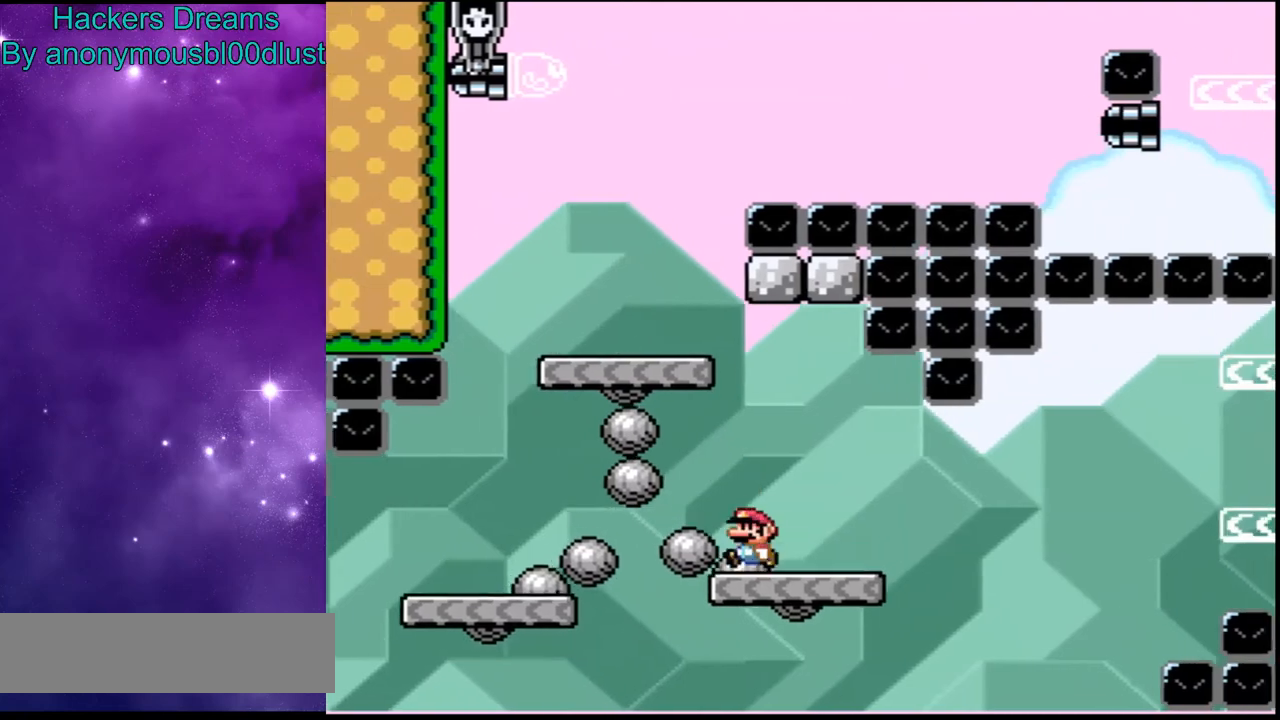
{"buttons": ["B", "Y"], "events": []}
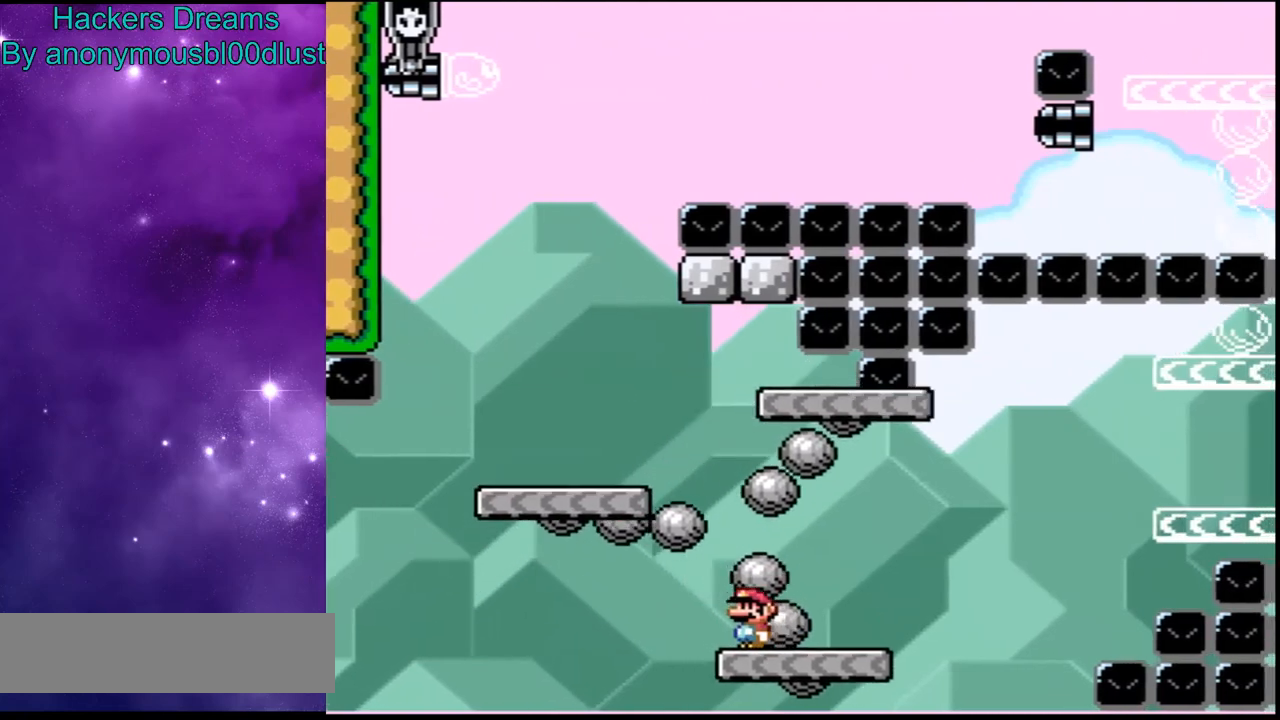
{"buttons": ["B", "Y"], "events": []}
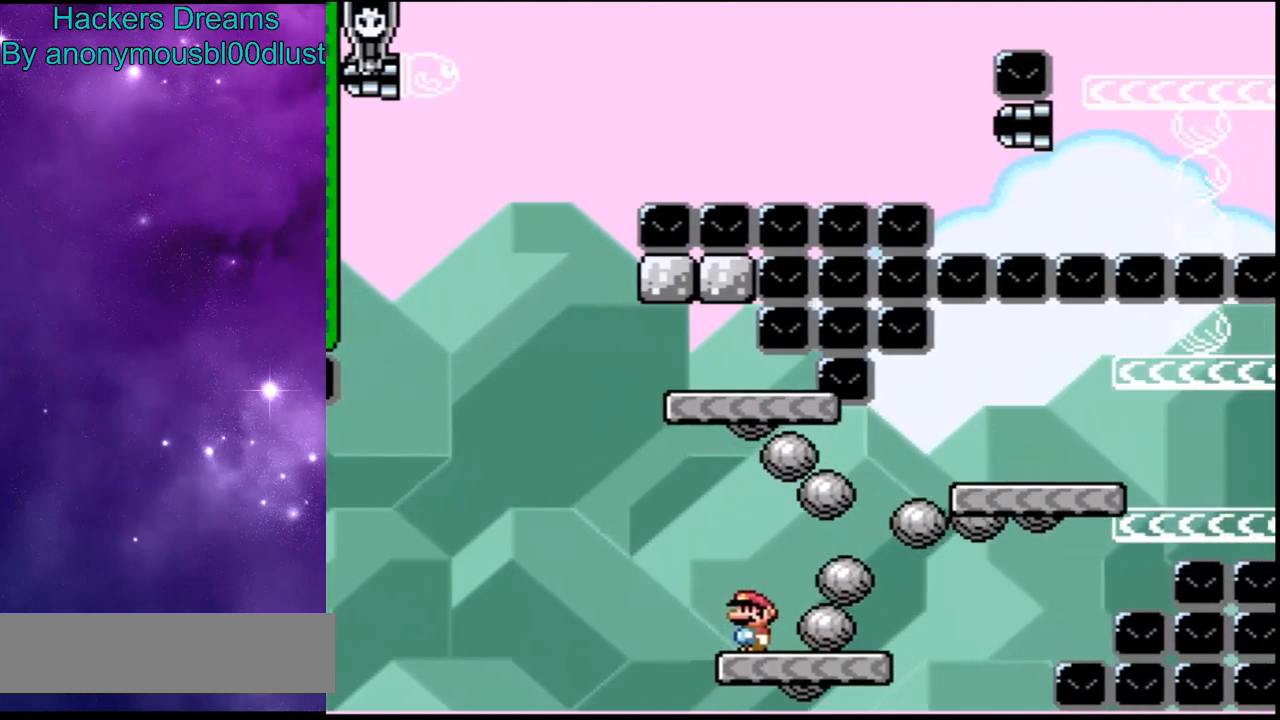
{"buttons": ["B", "Y"], "events": []}
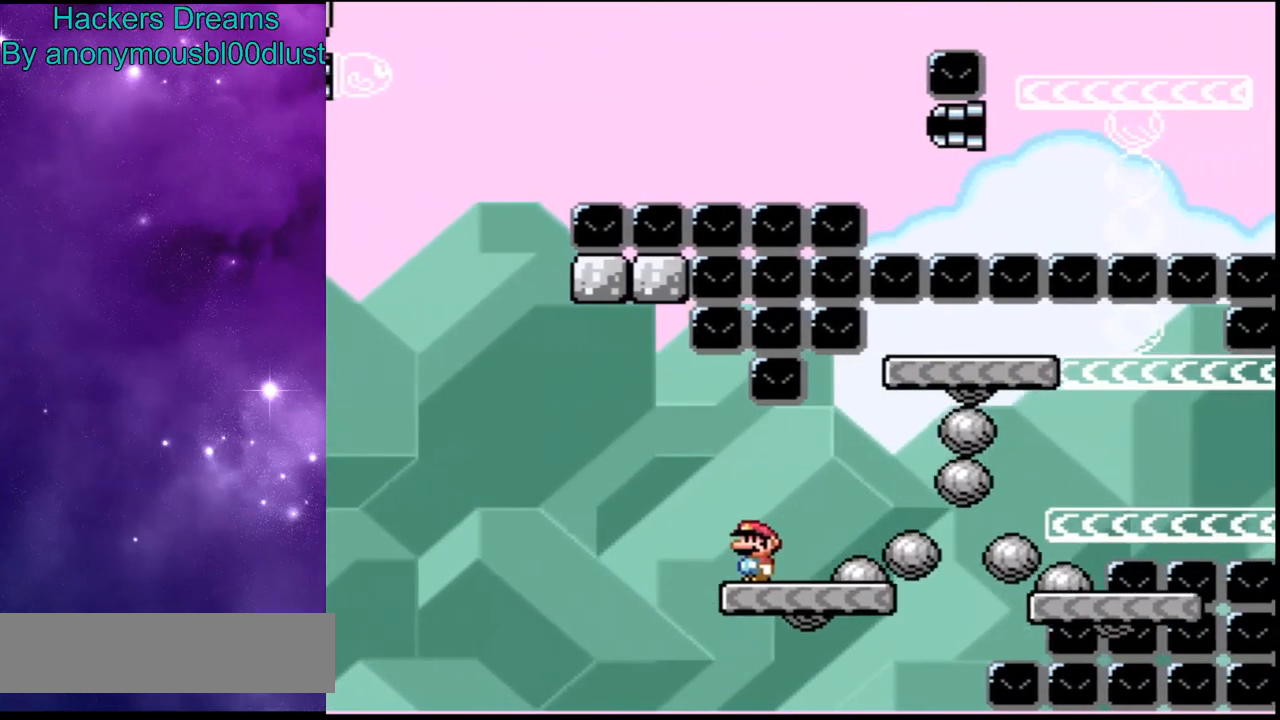
{"buttons": ["B", "Y"], "events": []}
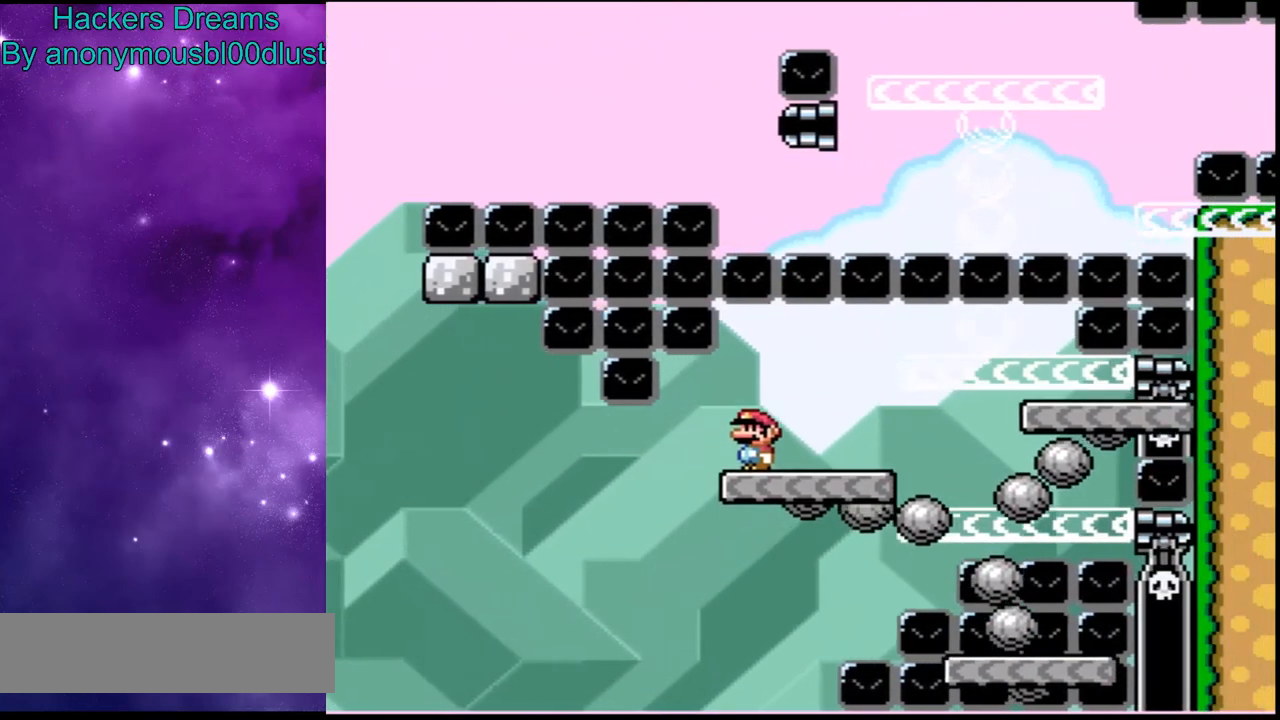
{"buttons": ["B", "Y"], "events": [[300, "L1", "down"], [433, "L1", "up"]]}
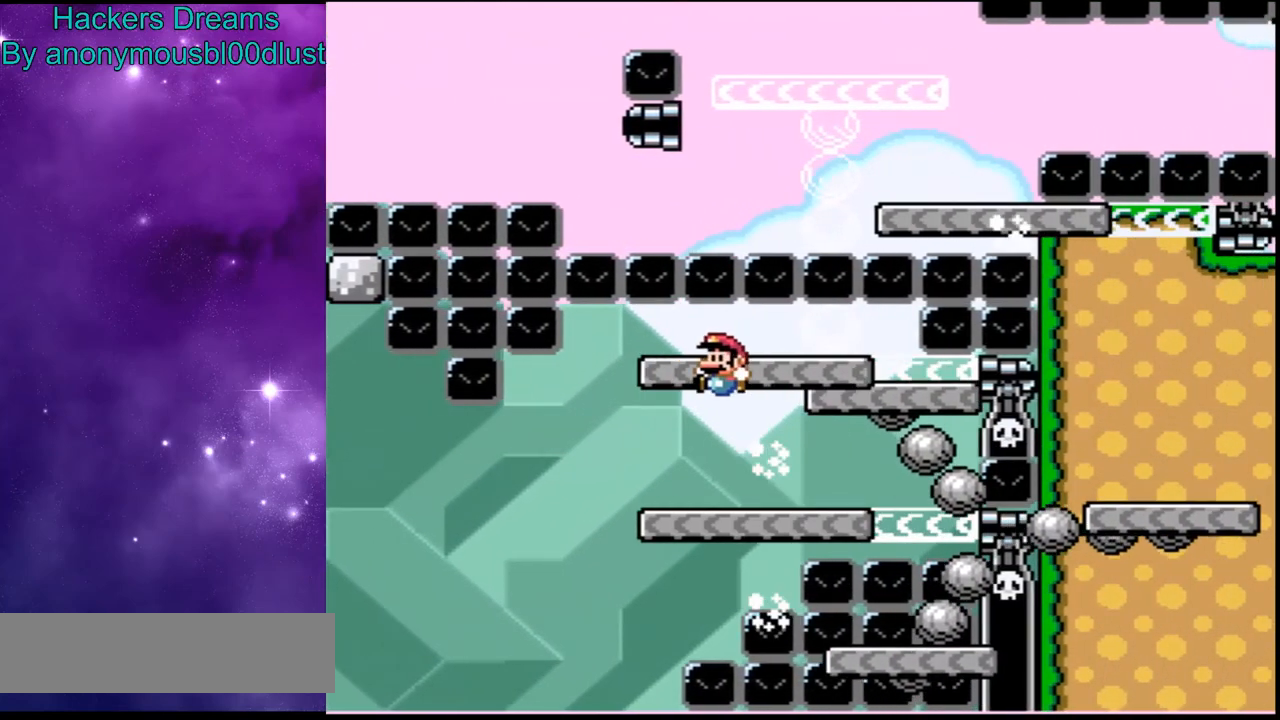
{"buttons": ["Y"], "events": [[300, "B", "up"]]}
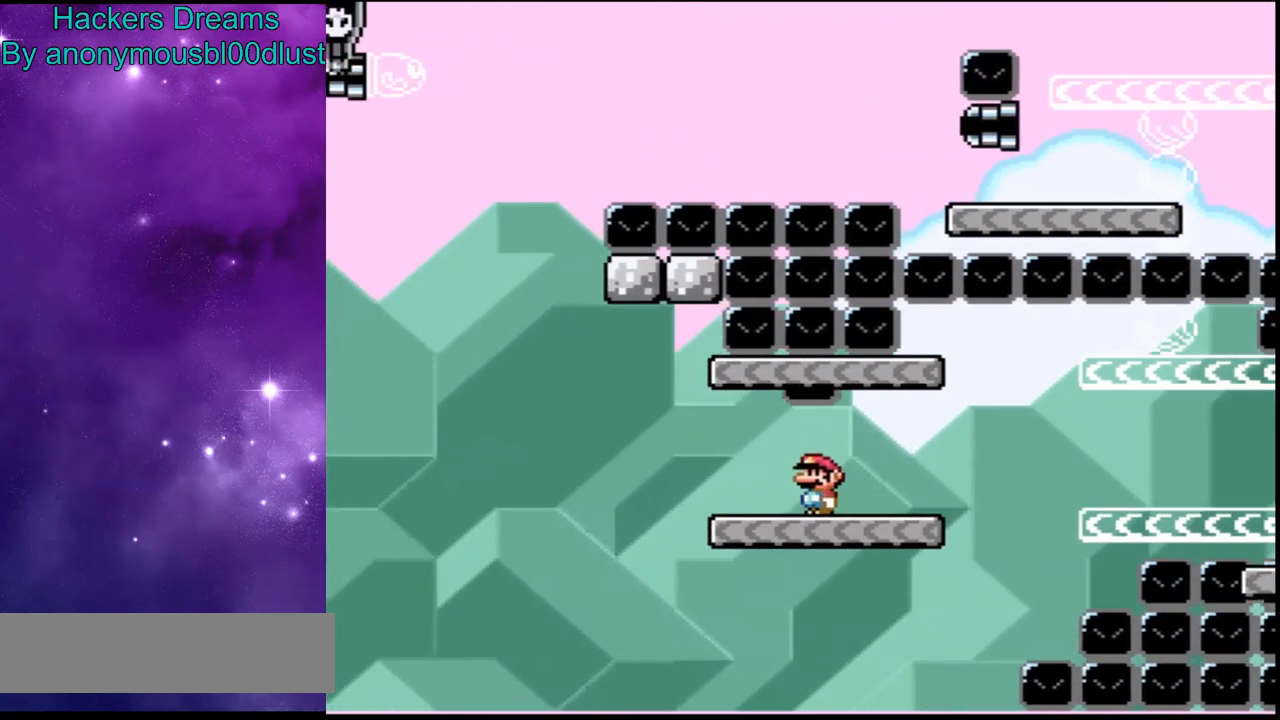
{"buttons": ["Y"], "events": [[200, "B", "down"], [400, "B", "up"]]}
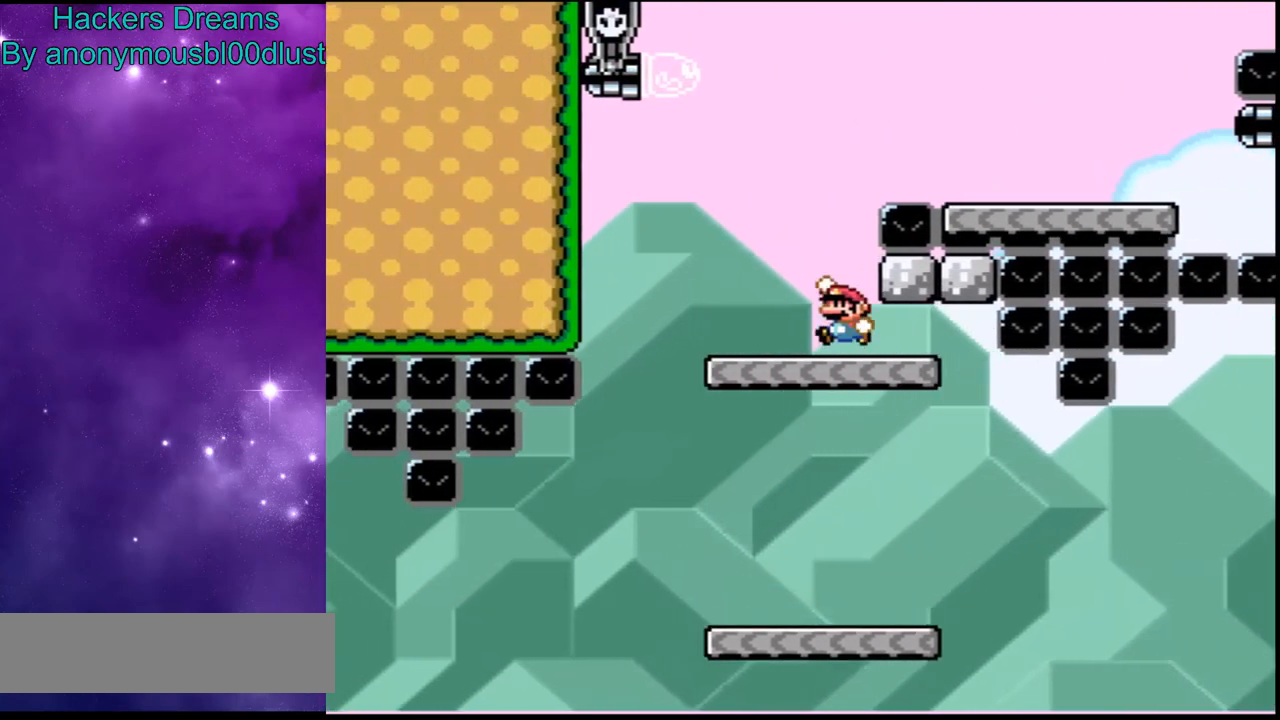
{"buttons": ["Y"], "events": [[200, "B", "down"], [333, "B", "up"]]}
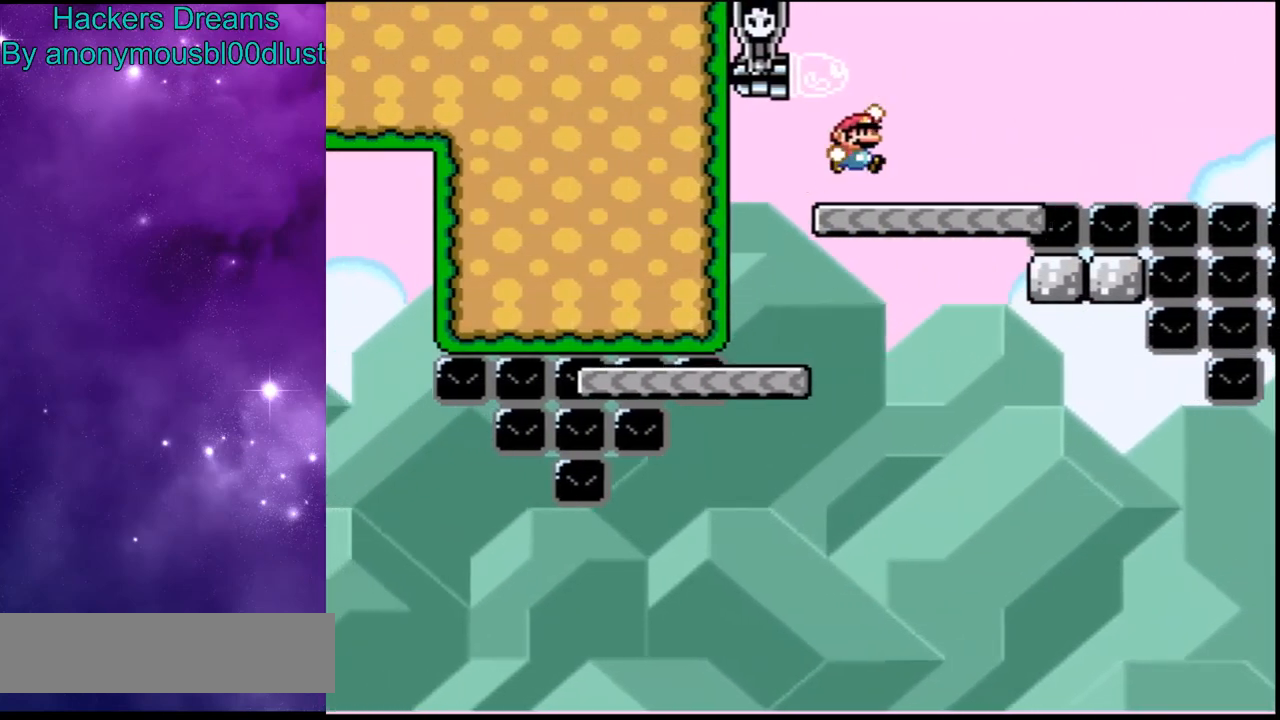
{"buttons": ["B", "Y"], "events": [[200, "B", "down"], [267, "R1", "down"], [400, "R1", "up"]]}
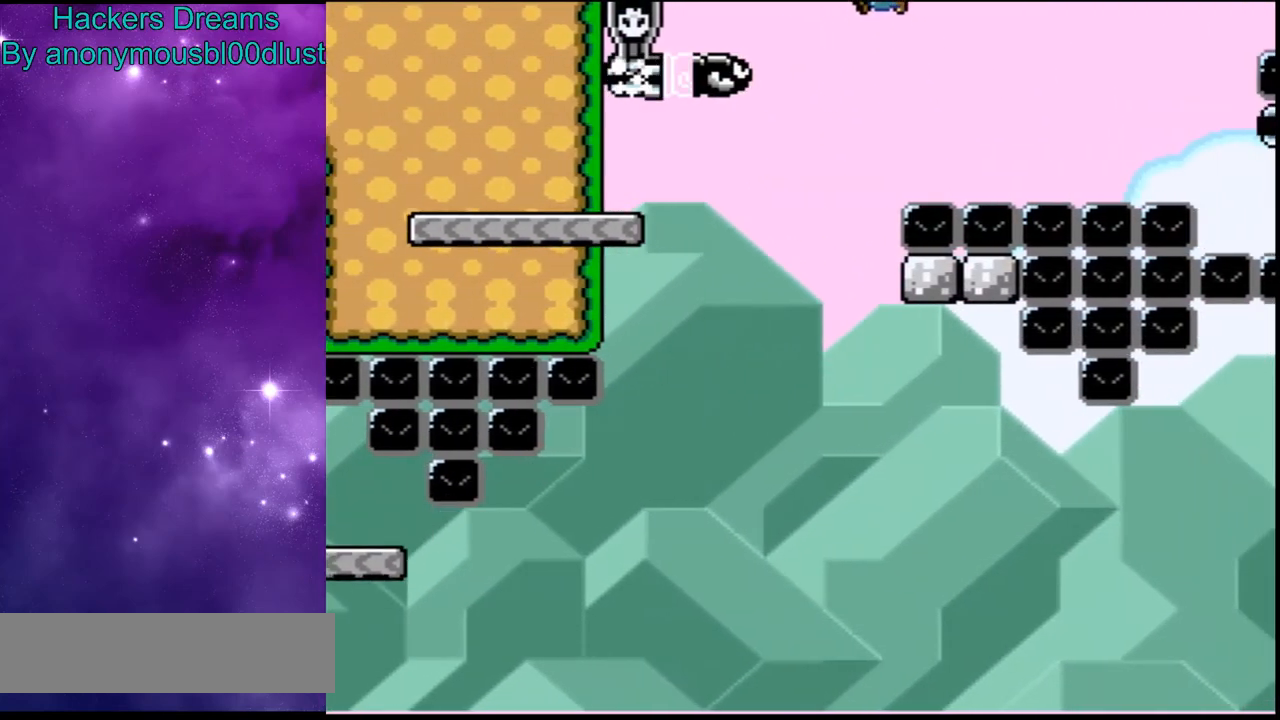
{"buttons": ["B", "Y"], "events": []}
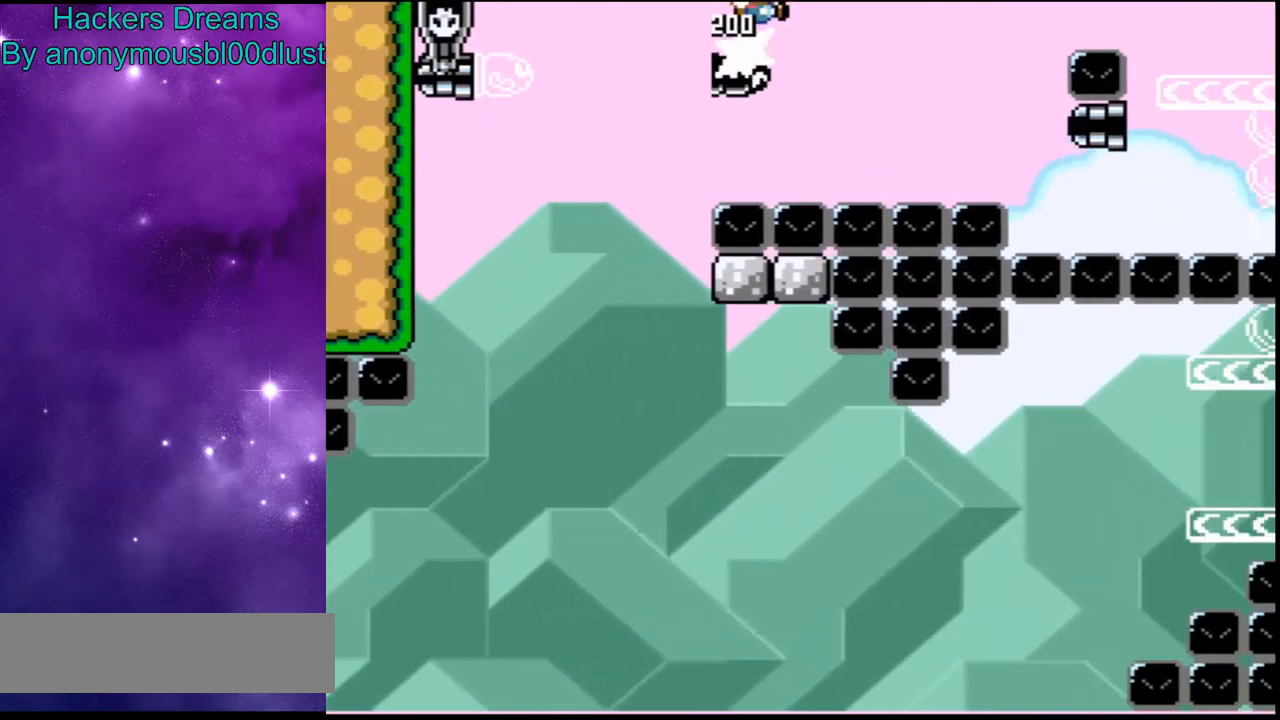
{"buttons": ["B", "Y"], "events": []}
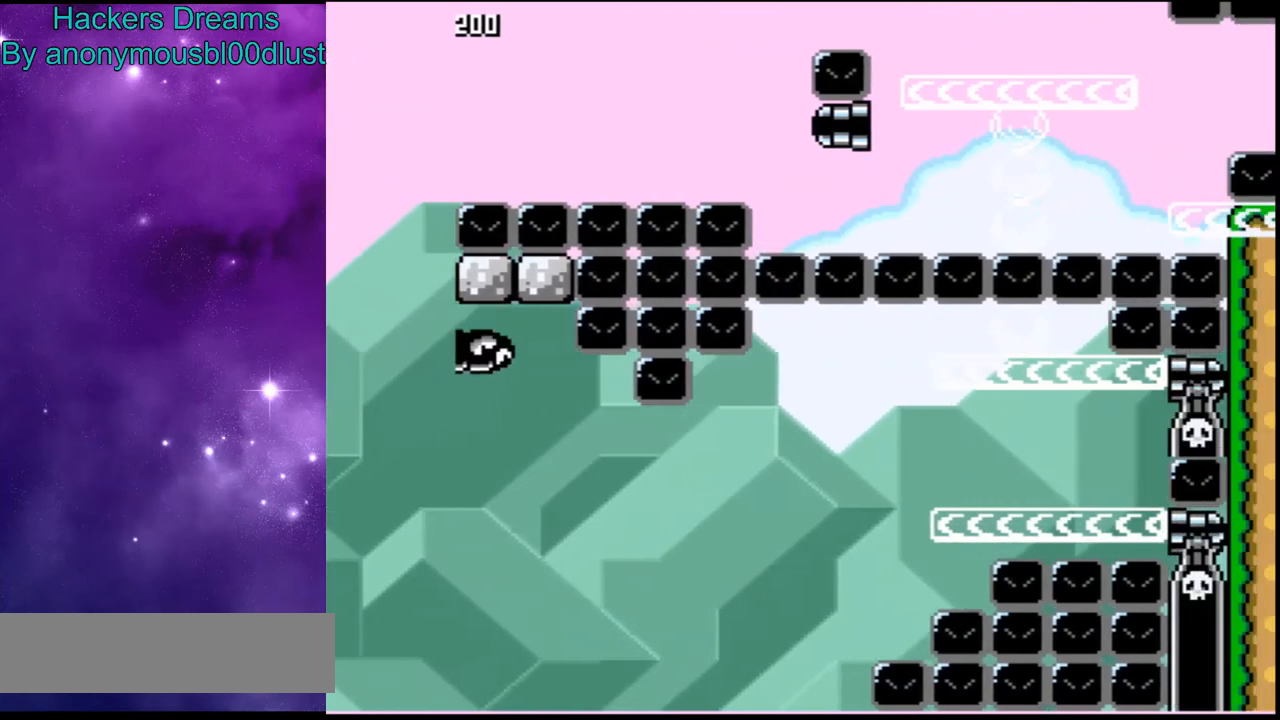
{"buttons": ["Y"], "events": [[300, "B", "up"], [333, "R1", "down"], [467, "R1", "up"]]}
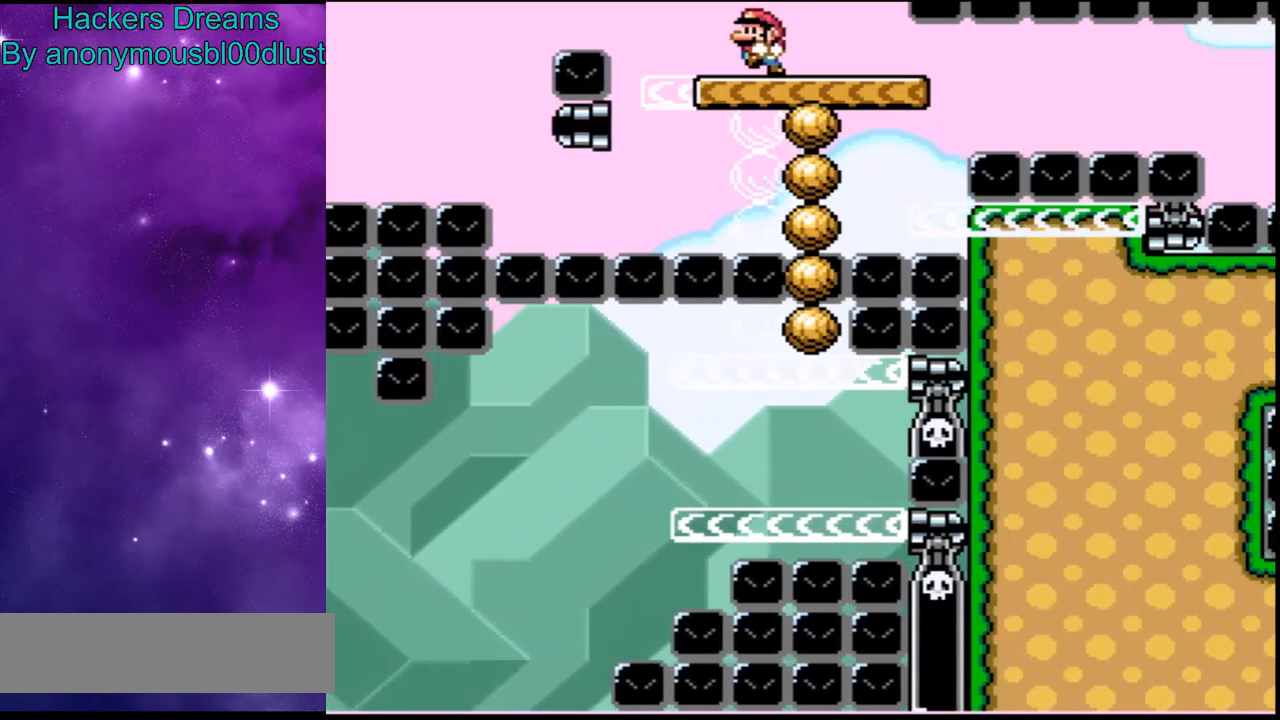
{"buttons": ["Y"], "events": []}
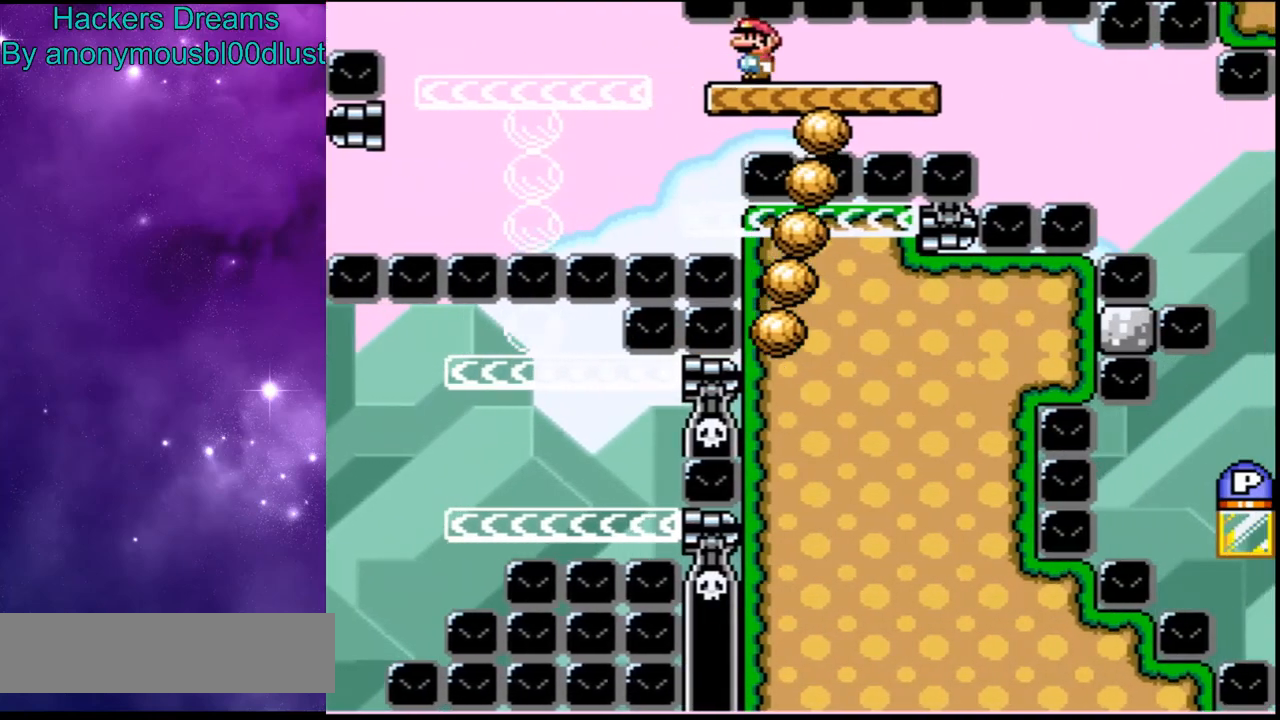
{"buttons": ["Y"], "events": []}
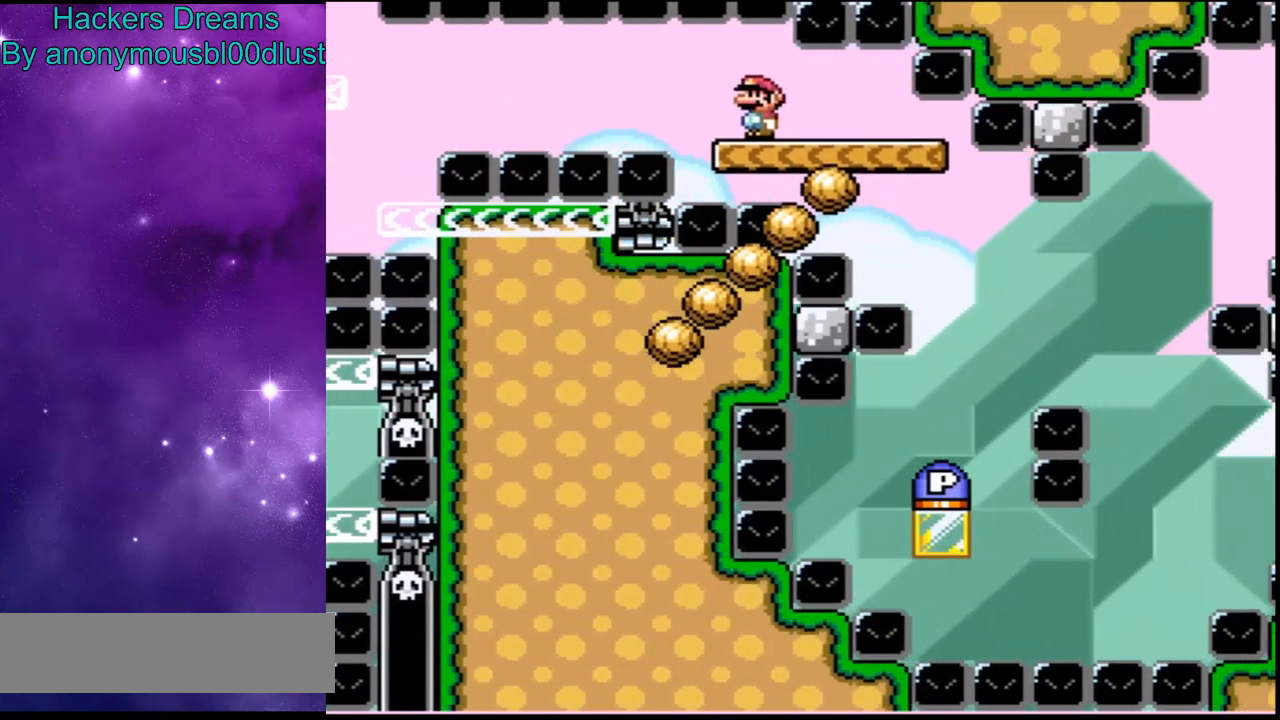
{"buttons": ["Y"], "events": []}
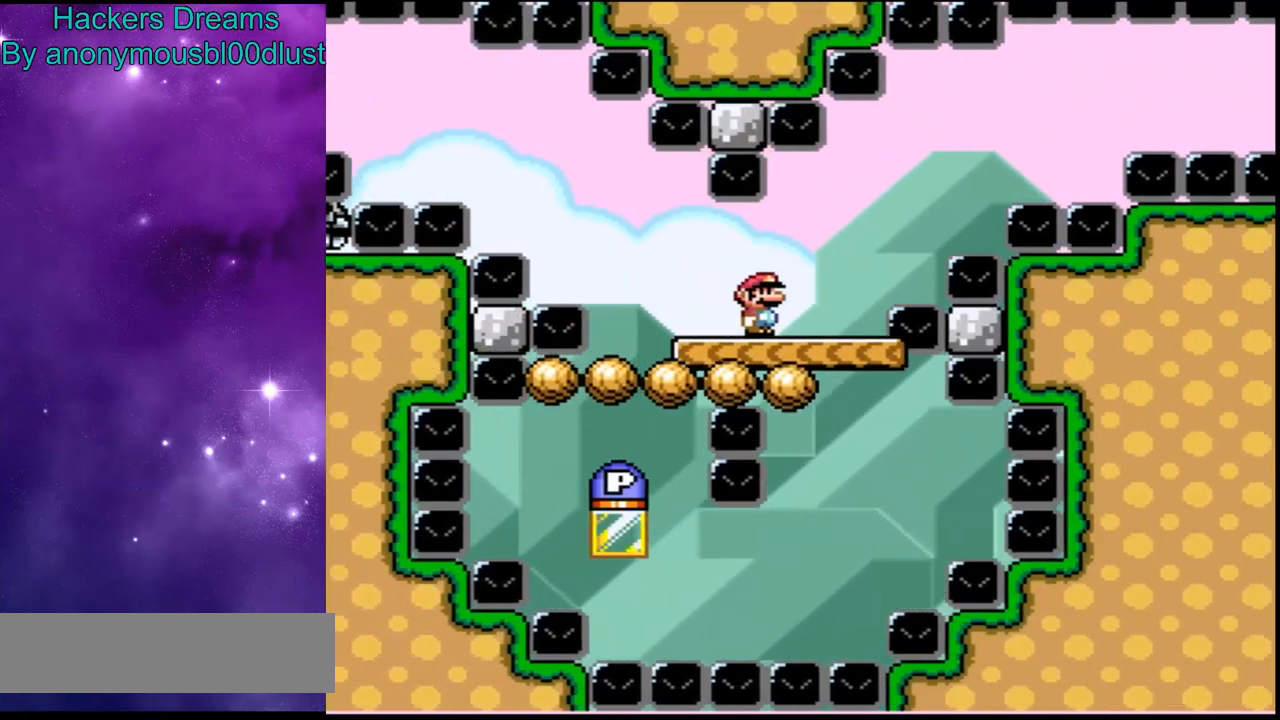
{"buttons": ["Y"], "events": []}
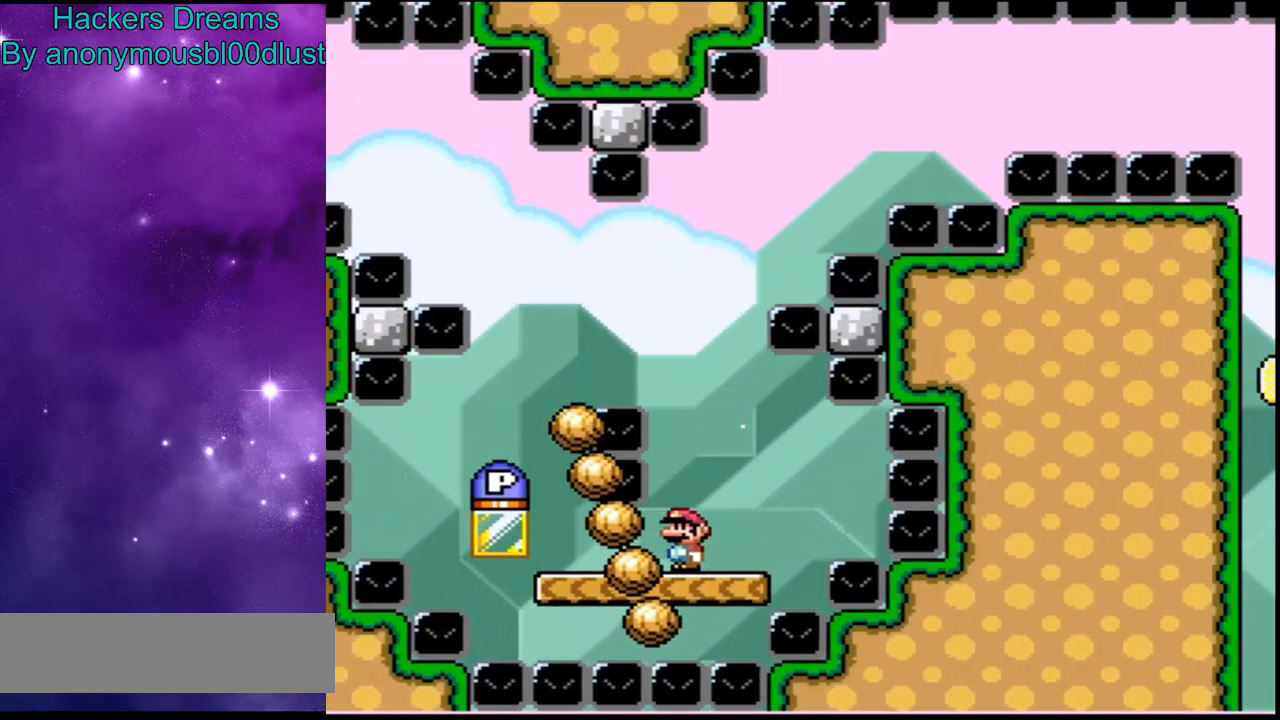
{"buttons": ["Y"], "events": []}
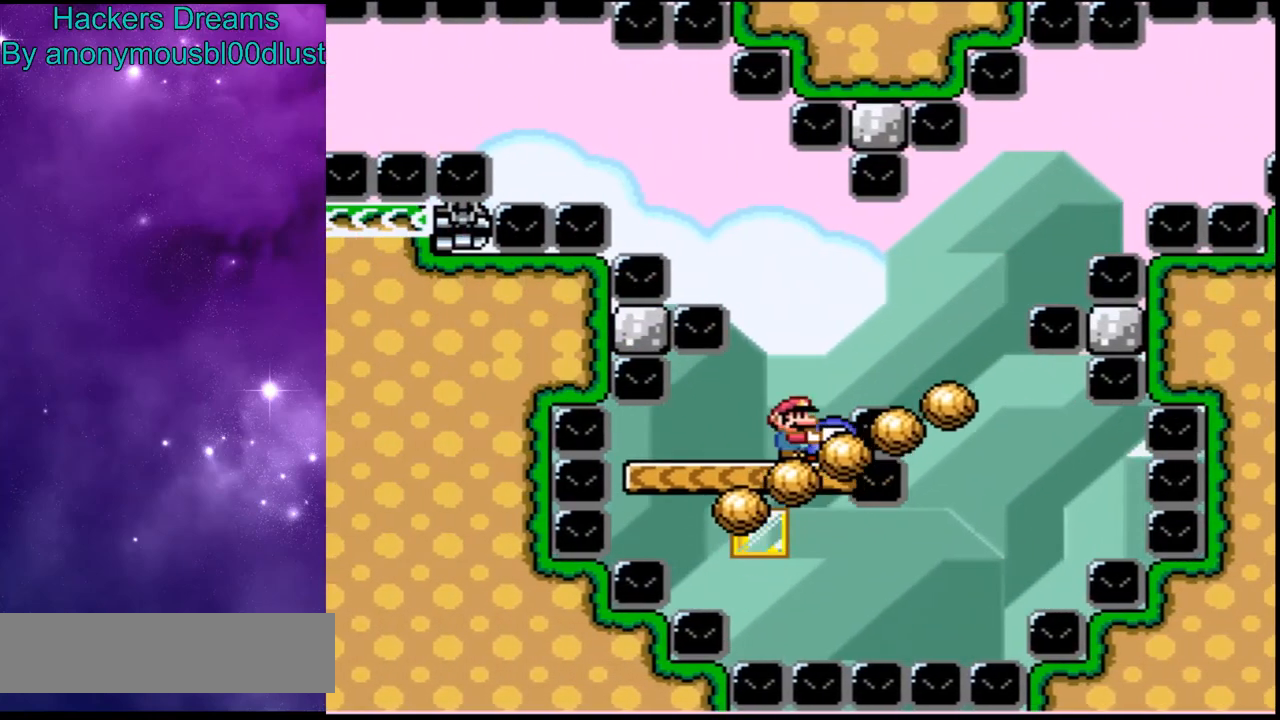
{"buttons": ["Y"], "events": []}